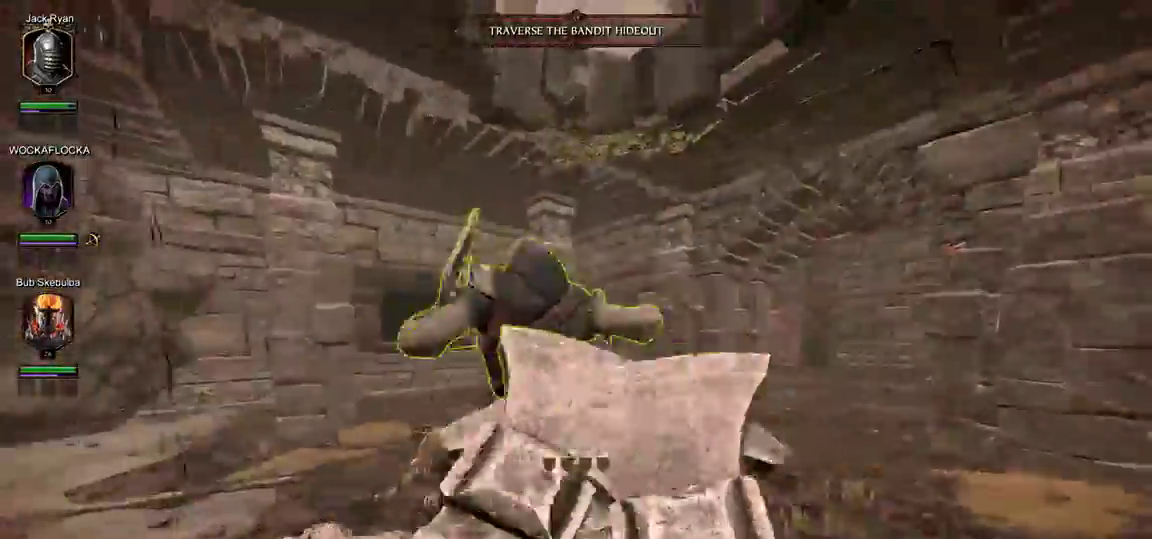
Gameplay with keyboard and mouse; each line is a JSON object with the keys and mouse buttons held at the frame after it. "events" lists presses ("down") and releases ("up") of "1", "2", "3", "4", "5", "a", "alt", "c", "ctrl", "d", "e", "f", "g", "q", "r", "s", "shift", "space", "t", "tab", "v", "w", "x", "z", "mouse_left", "mouse_middle", "mouse_right", "mouse_wheel_up" and "mouse_wheel_down" between this image and that frame as [ms after this image, input, new state], when the widget could be followed in between. "mouse_left", "mouse_middle", "mouse_right", "mouse_wheel_up", "mouse_wheel_down" = the "left", "middle", "right", "wheel_up", "wheel_down" buttons of the "mouse" list. No other keys are recorded. Mouse movement is not recorded.
{"keys": ["w"], "mouse": [], "events": [[17, "w", "up"], [350, "w", "down"], [450, "a", "up"]]}
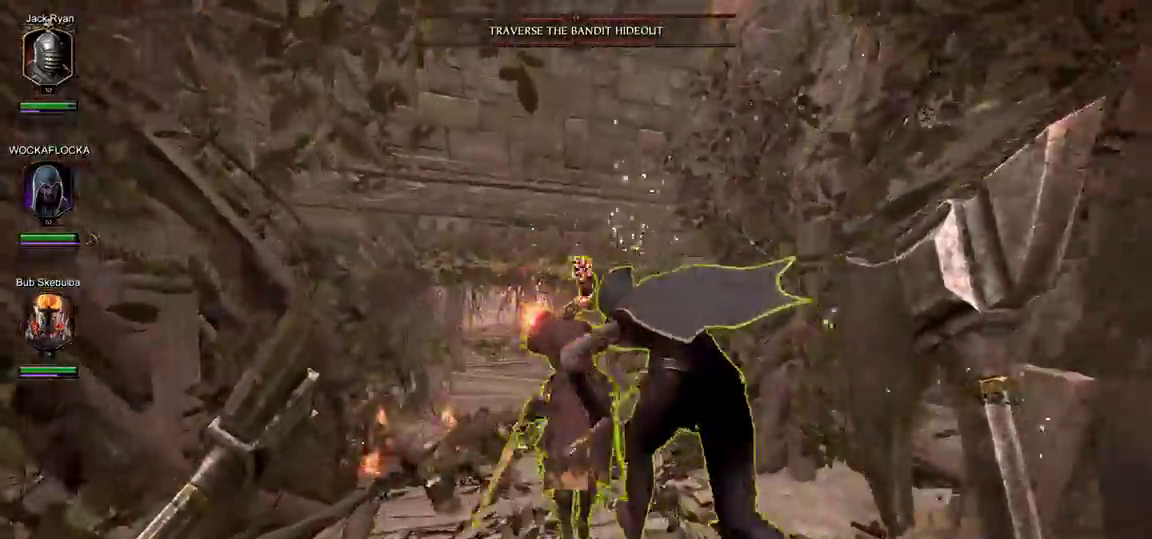
{"keys": ["w"], "mouse": ["left"], "events": [[500, "mouse_left", "down"]]}
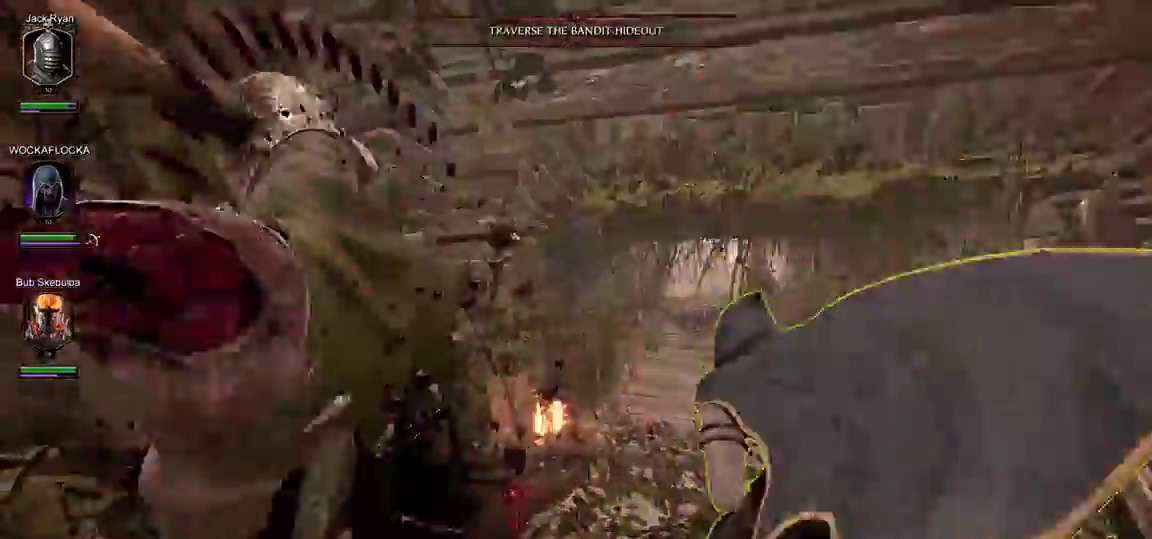
{"keys": [], "mouse": [], "events": [[50, "w", "up"], [100, "mouse_left", "up"], [183, "a", "down"], [183, "mouse_left", "down"], [283, "mouse_left", "up"], [333, "mouse_left", "down"], [467, "a", "up"], [467, "mouse_left", "up"]]}
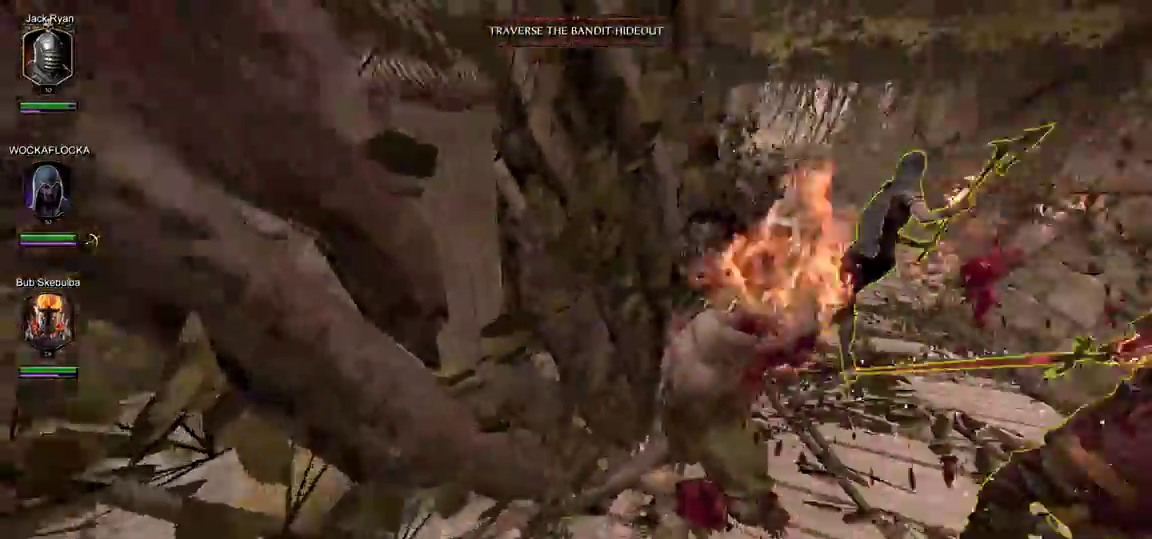
{"keys": ["a", "w"], "mouse": ["right"], "events": [[17, "d", "down"], [17, "mouse_left", "down"], [117, "mouse_left", "up"], [200, "mouse_left", "down"], [250, "mouse_left", "up"], [250, "w", "down"], [350, "d", "up"], [400, "mouse_right", "down"], [483, "a", "down"]]}
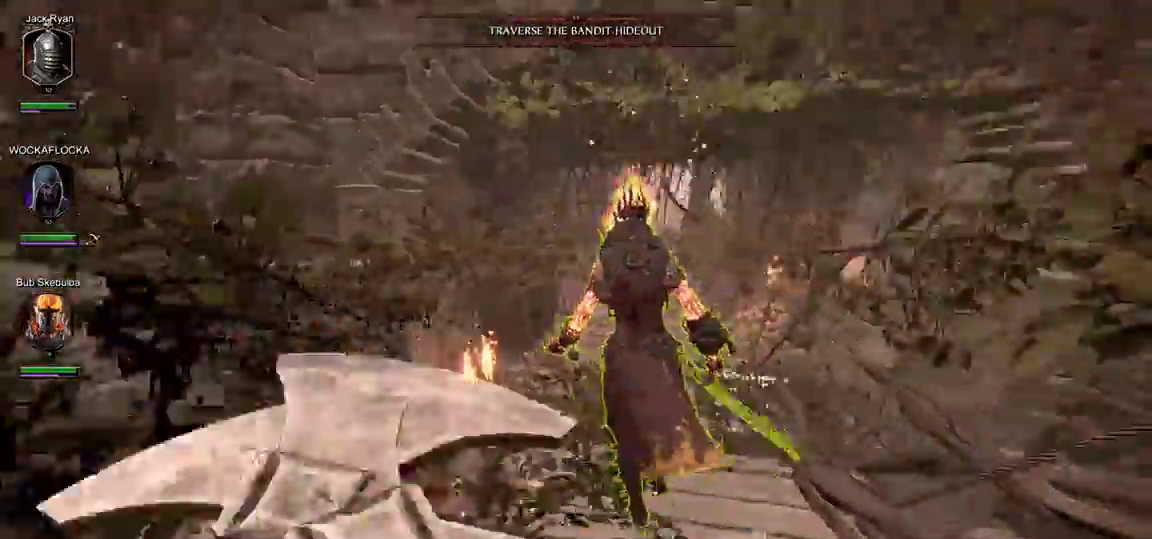
{"keys": ["t", "w"], "mouse": ["right"], "events": [[167, "a", "up"], [317, "t", "down"], [417, "t", "up"], [450, "t", "down"]]}
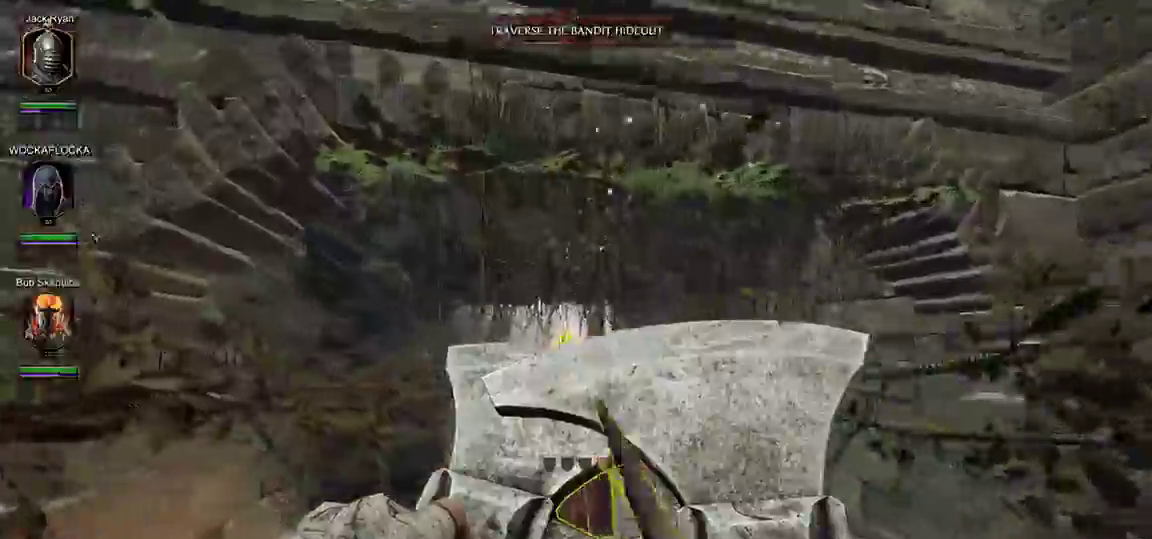
{"keys": ["s"], "mouse": [], "events": [[100, "a", "down"], [100, "t", "up"], [100, "w", "up"], [183, "s", "down"], [233, "a", "up"], [233, "mouse_right", "up"]]}
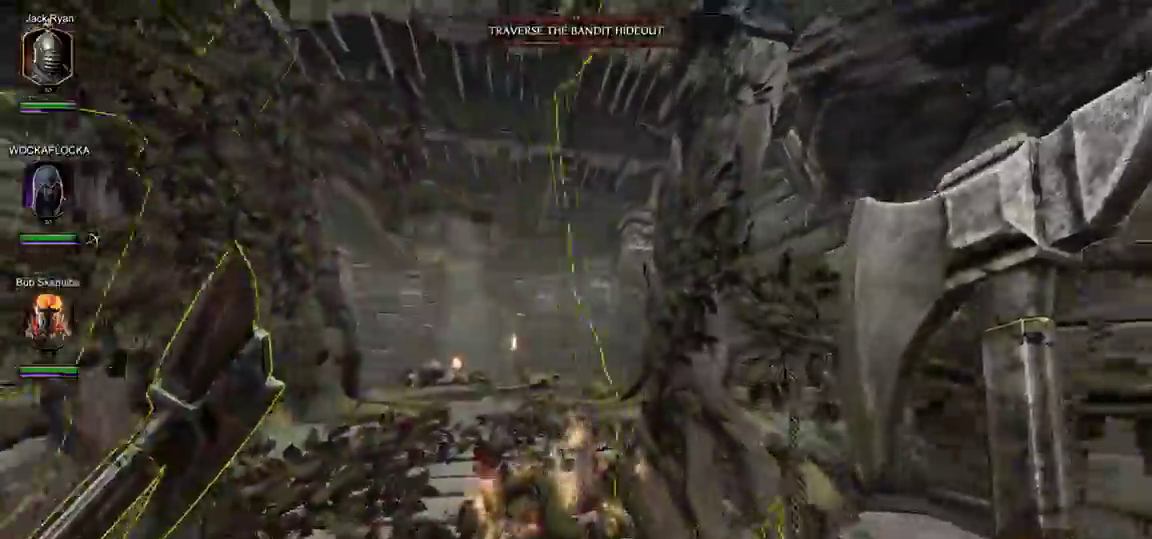
{"keys": ["s", "t"], "mouse": [], "events": [[200, "t", "down"], [350, "t", "up"], [383, "t", "down"]]}
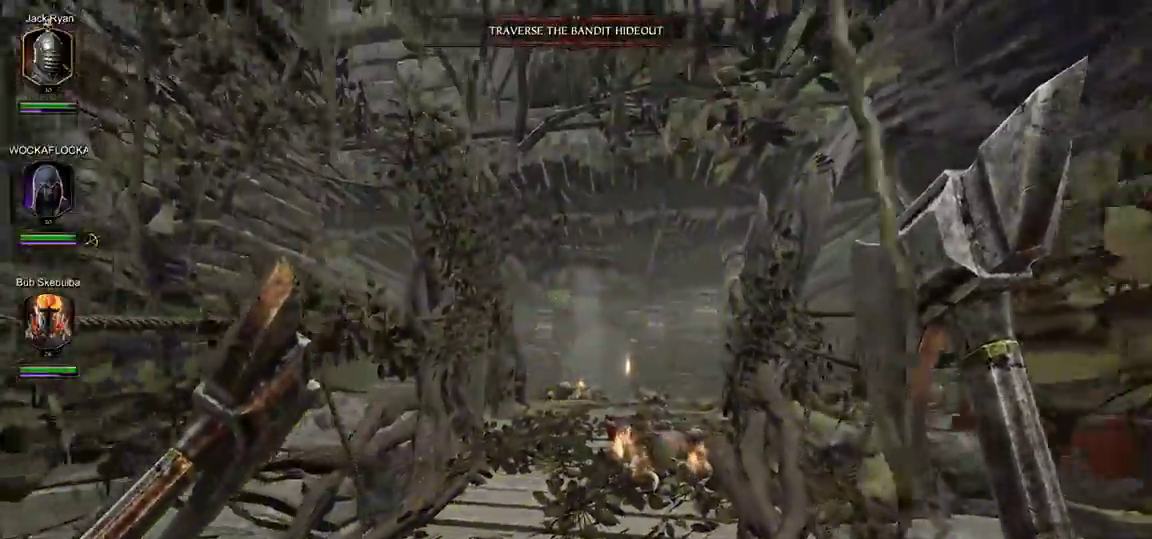
{"keys": ["a", "s"], "mouse": [], "events": [[33, "t", "up"], [83, "t", "down"], [167, "t", "up"], [217, "t", "down"], [400, "t", "up"], [500, "a", "down"]]}
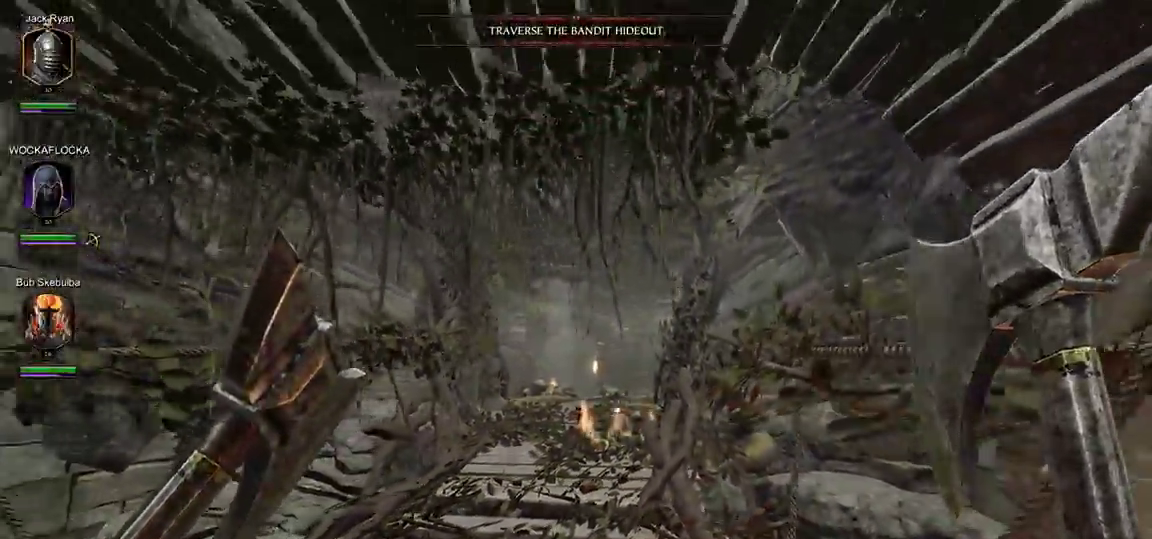
{"keys": ["a", "w"], "mouse": [], "events": [[233, "s", "up"], [467, "w", "down"]]}
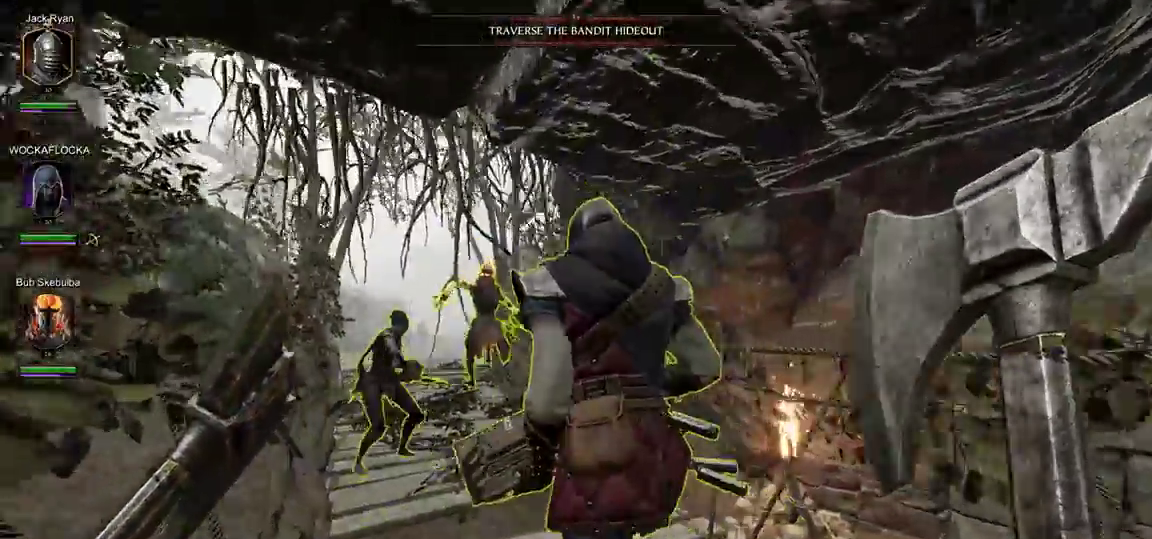
{"keys": ["t", "w"], "mouse": [], "events": [[150, "a", "up"], [433, "t", "down"]]}
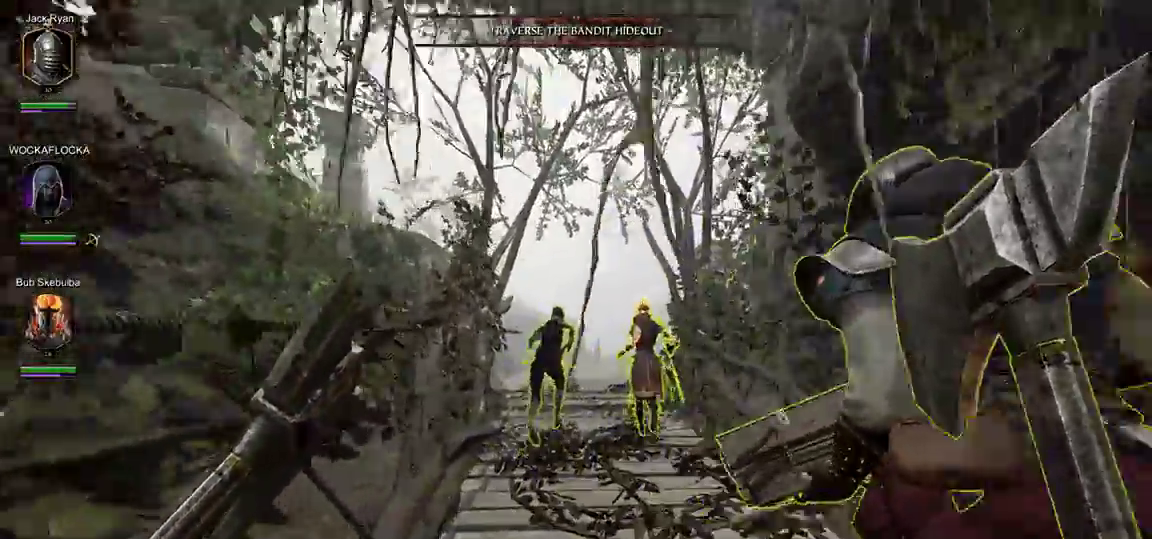
{"keys": ["t", "w"], "mouse": [], "events": [[83, "t", "up"], [167, "t", "down"], [317, "t", "up"], [350, "t", "down"]]}
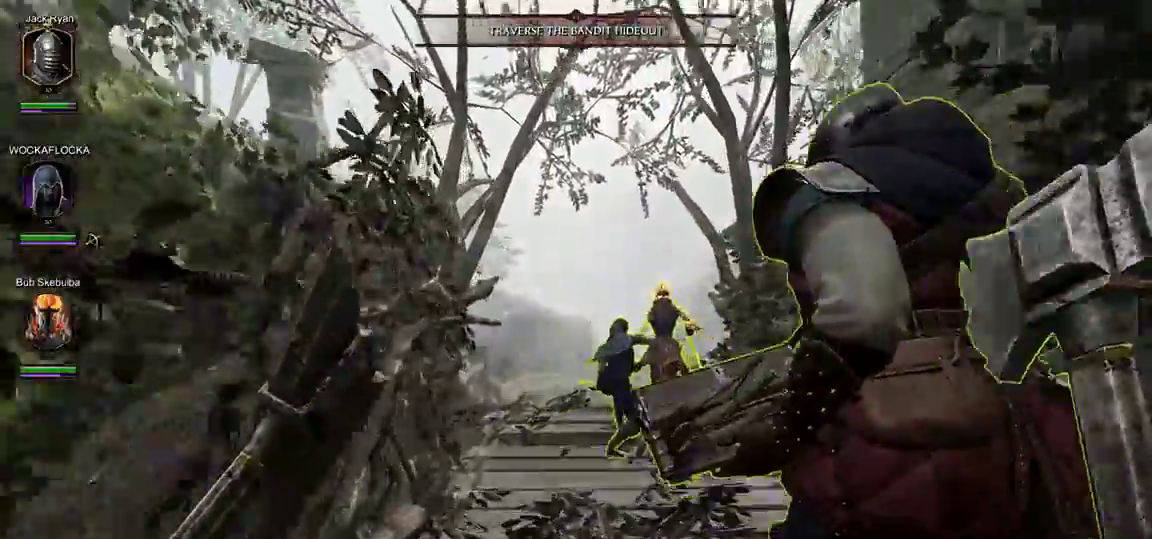
{"keys": ["w"], "mouse": [], "events": [[50, "t", "up"], [83, "t", "down"], [233, "t", "up"], [317, "t", "down"], [417, "t", "up"]]}
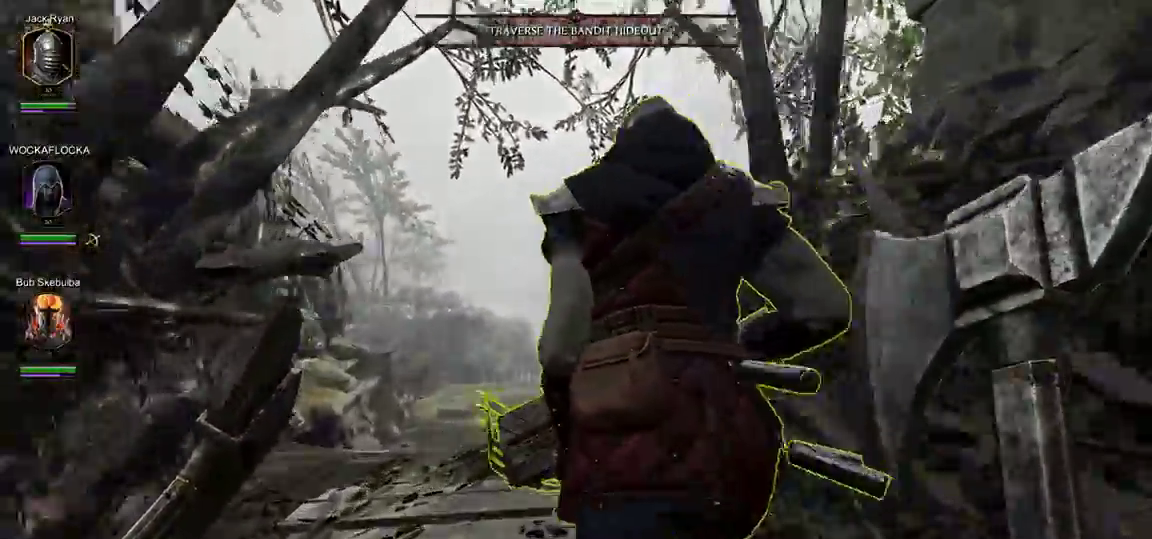
{"keys": ["d", "w"], "mouse": [], "events": [[17, "t", "down"], [100, "t", "up"], [200, "t", "down"], [283, "t", "up"], [483, "d", "down"]]}
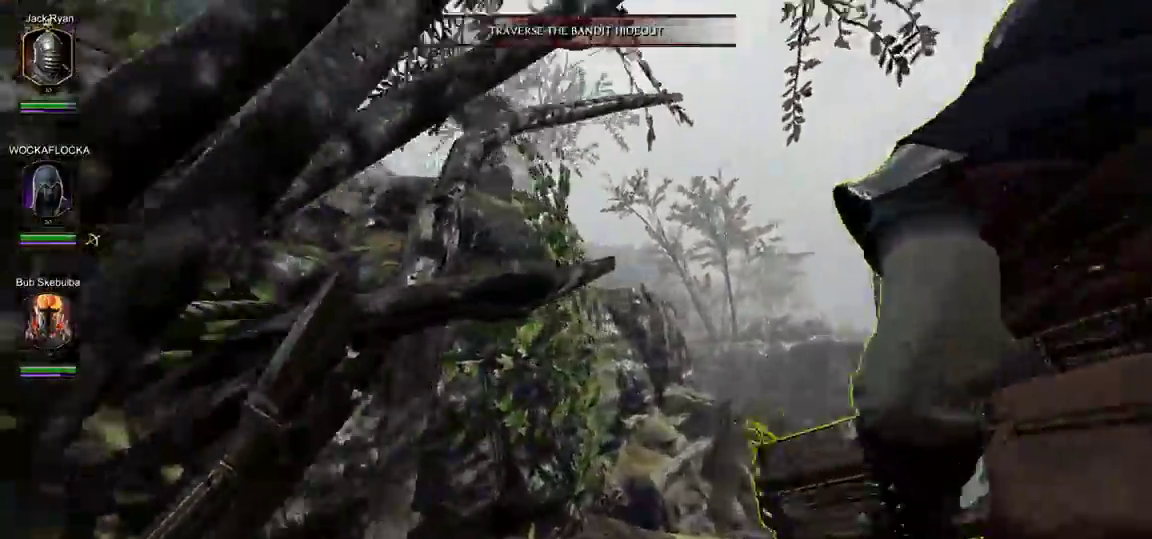
{"keys": ["t", "w"], "mouse": [], "events": [[217, "d", "up"], [300, "t", "down"], [400, "t", "up"], [450, "t", "down"]]}
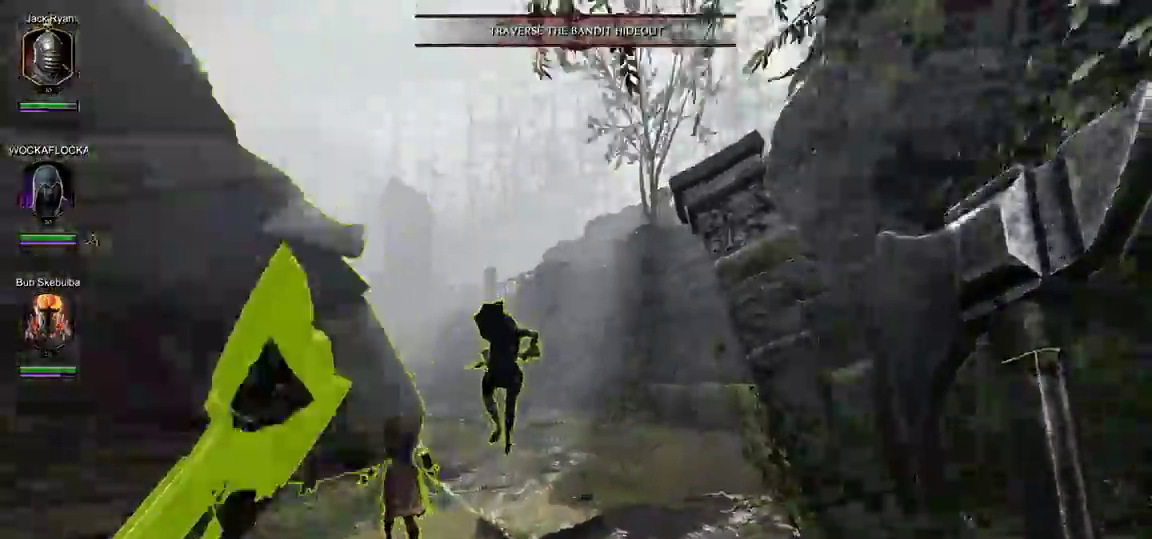
{"keys": ["a", "t", "w"], "mouse": [], "events": [[50, "a", "down"], [83, "t", "up"], [183, "t", "down"], [317, "t", "up"], [417, "t", "down"]]}
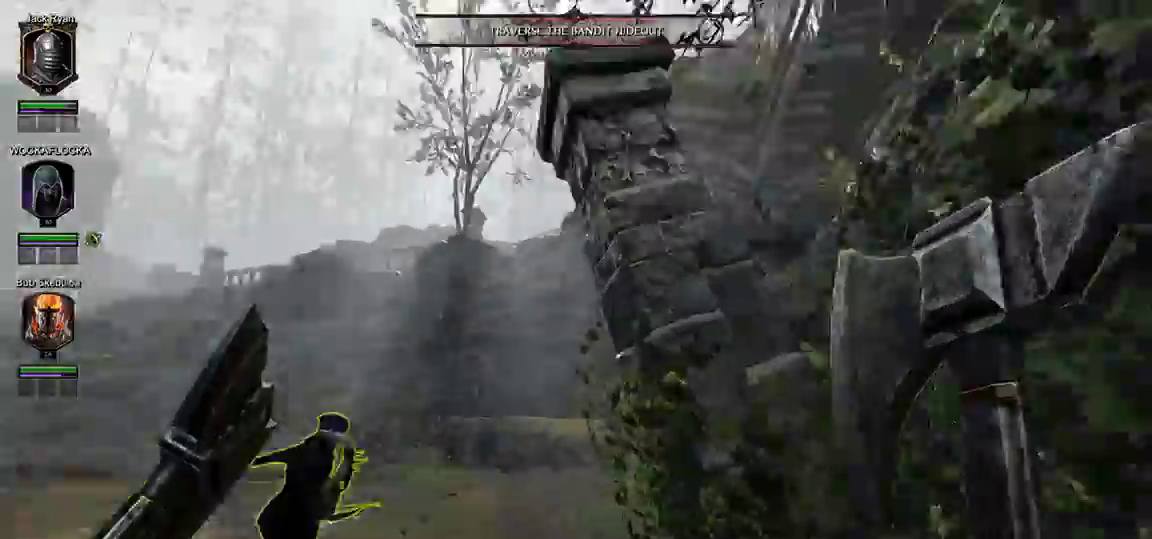
{"keys": ["d", "w"], "mouse": [], "events": [[17, "a", "up"], [17, "t", "up"], [150, "d", "down"]]}
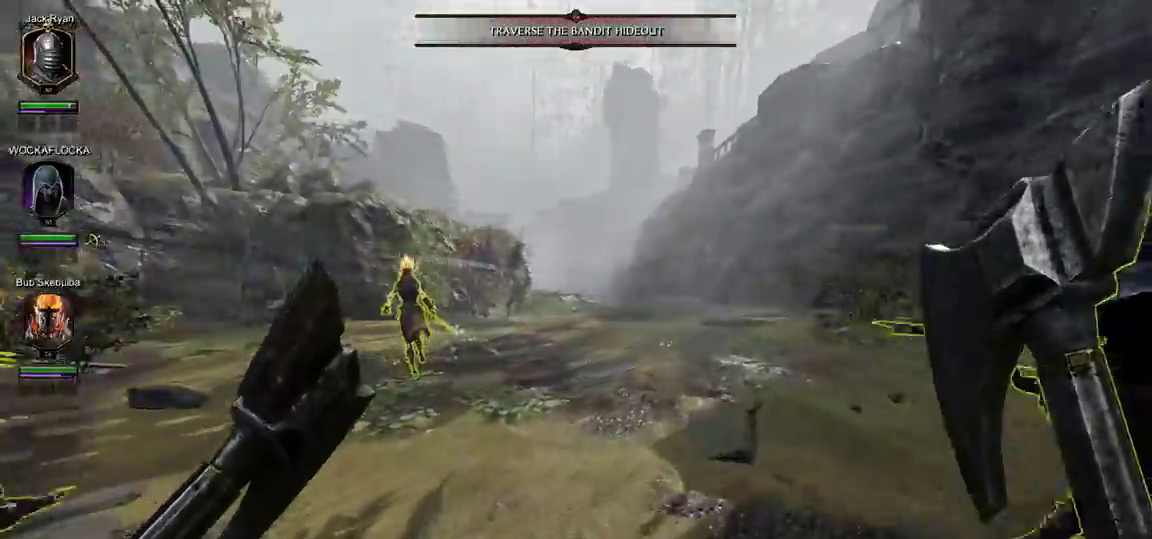
{"keys": ["d", "shift", "w"], "mouse": [], "events": [[300, "shift", "down"]]}
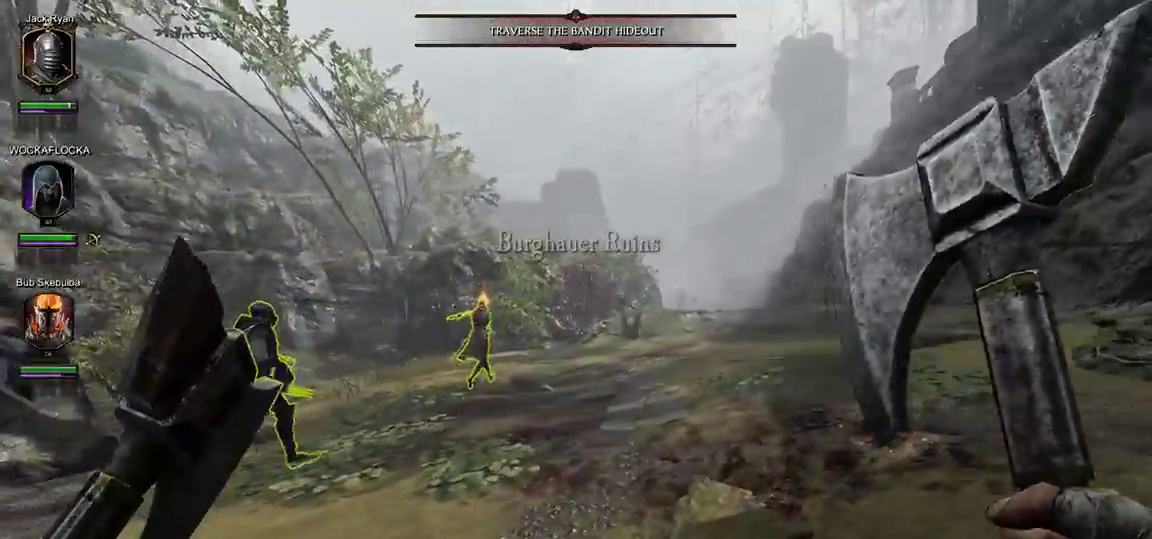
{"keys": ["w"], "mouse": [], "events": [[33, "shift", "up"], [233, "d", "up"]]}
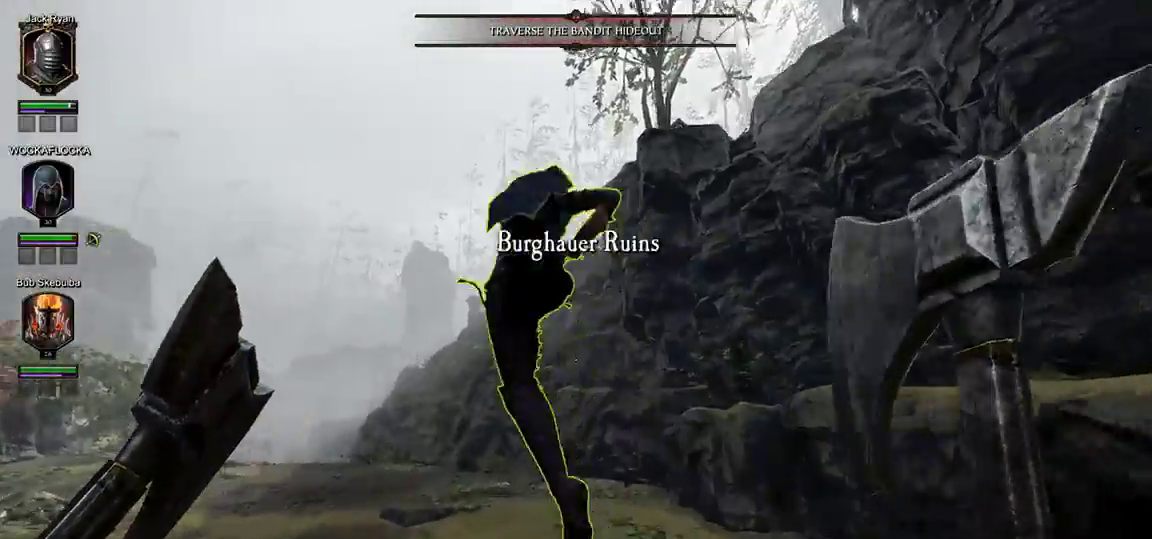
{"keys": ["d", "w"], "mouse": [], "events": [[100, "d", "down"]]}
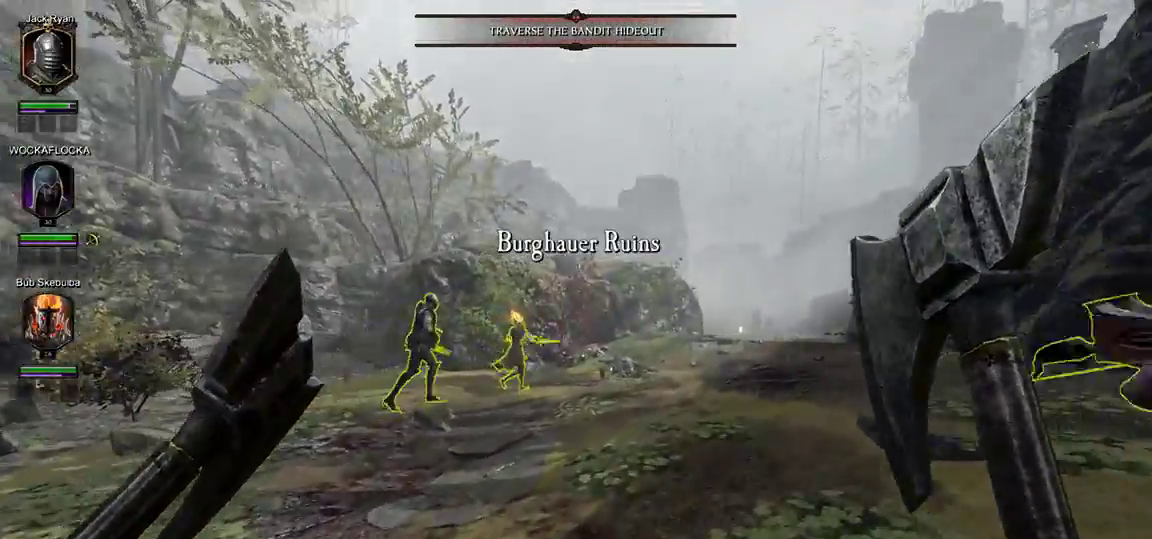
{"keys": ["d", "w"], "mouse": [], "events": []}
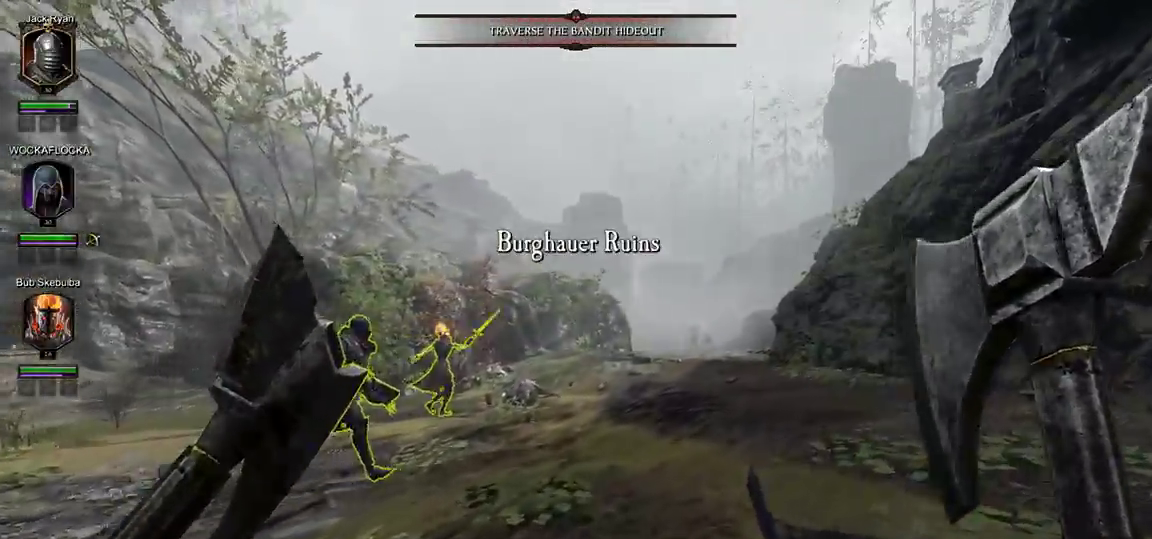
{"keys": ["d"], "mouse": [], "events": [[83, "w", "up"]]}
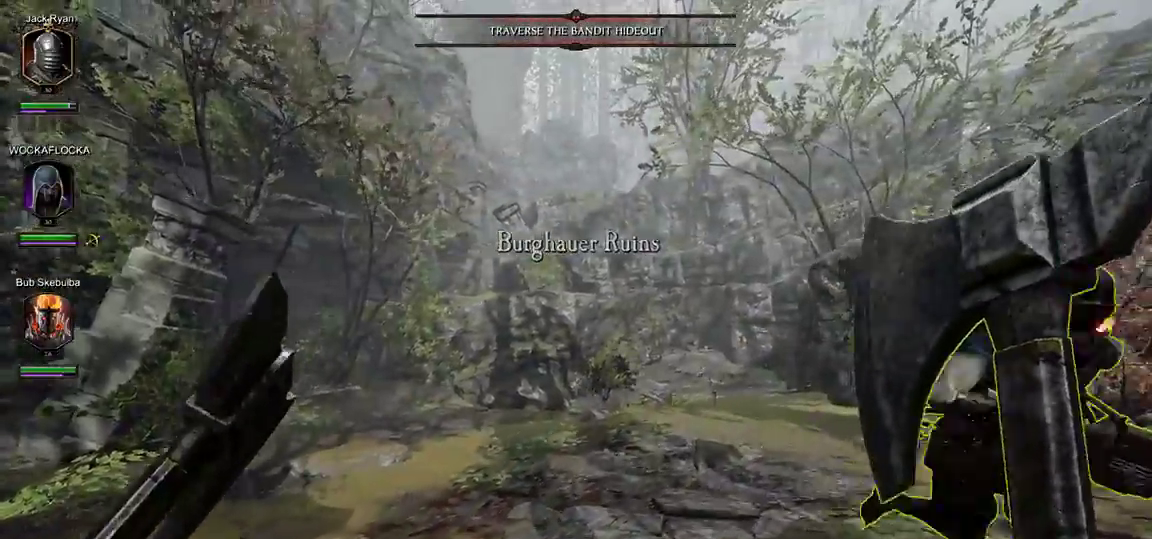
{"keys": ["d", "w"], "mouse": [], "events": [[100, "w", "down"]]}
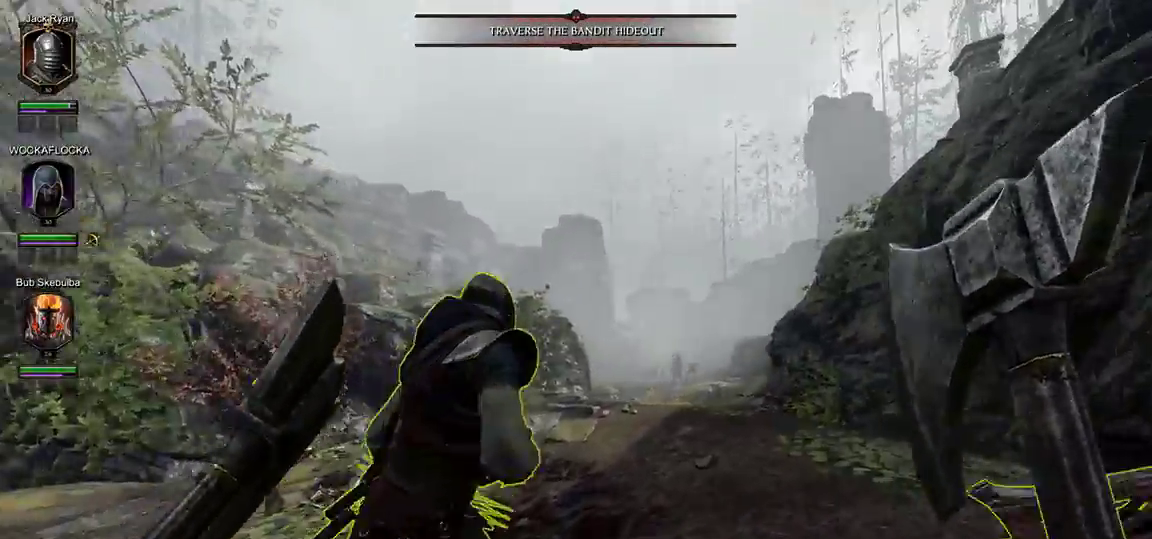
{"keys": ["w"], "mouse": [], "events": [[200, "d", "up"], [350, "t", "down"], [433, "t", "up"]]}
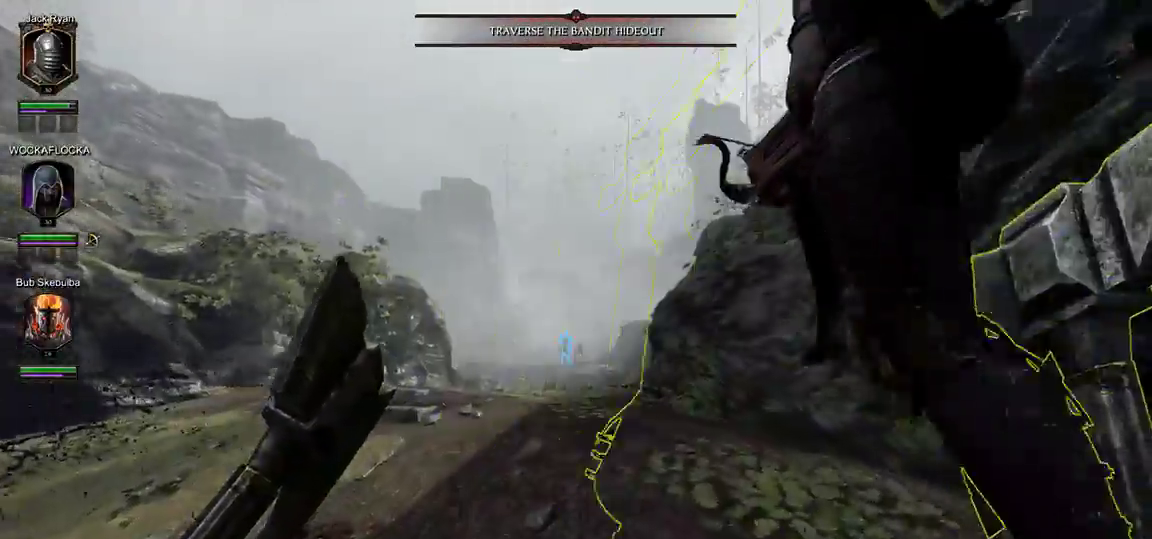
{"keys": ["d"], "mouse": [], "events": [[33, "t", "down"], [133, "t", "up"], [317, "d", "down"], [317, "w", "up"]]}
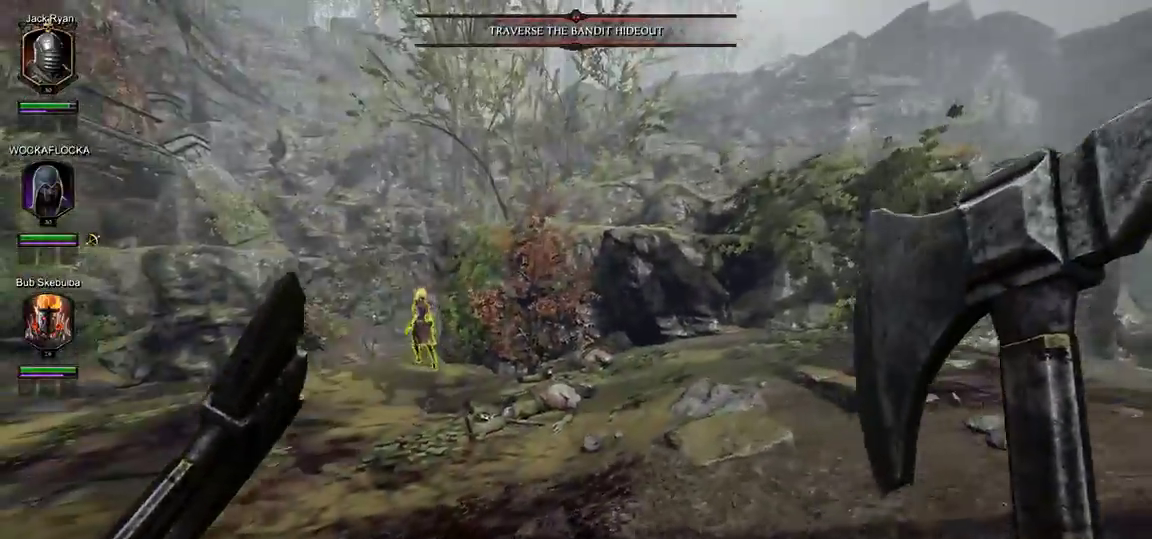
{"keys": ["d", "w"], "mouse": [], "events": [[383, "w", "down"]]}
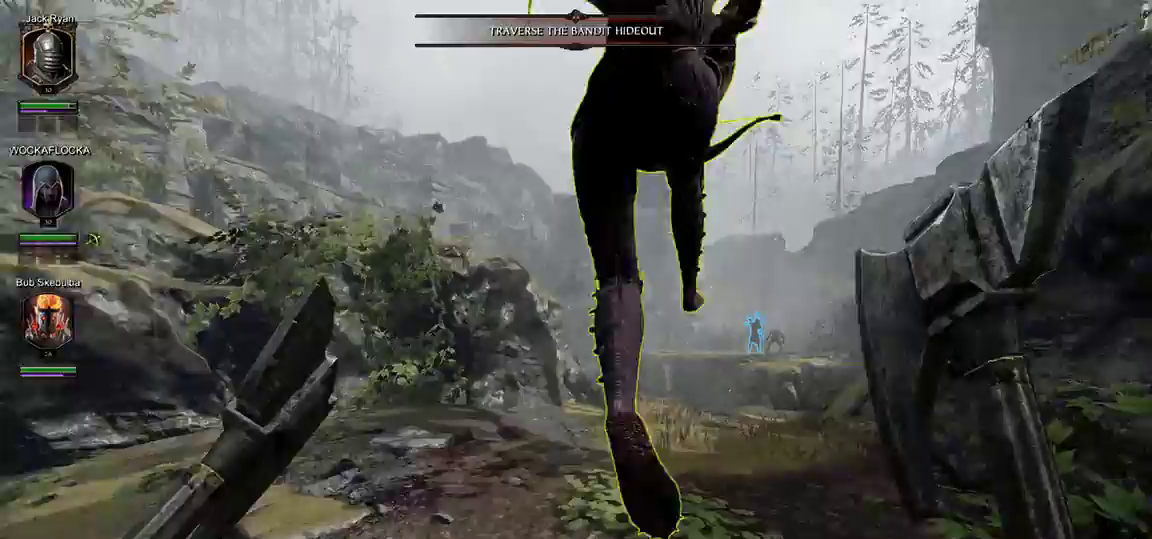
{"keys": ["d", "w"], "mouse": [], "events": []}
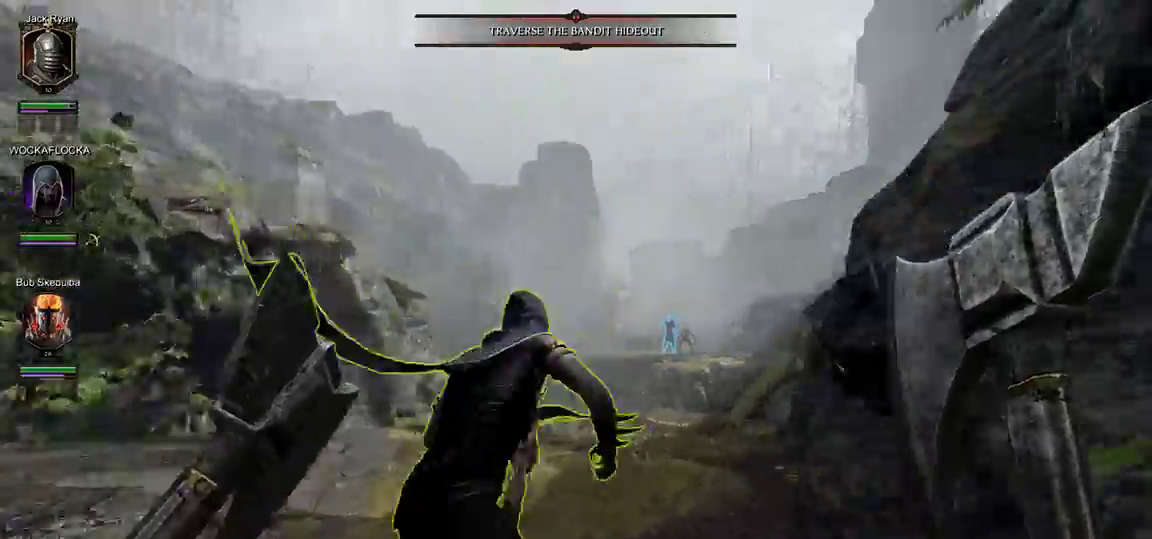
{"keys": ["w"], "mouse": [], "events": [[83, "d", "up"]]}
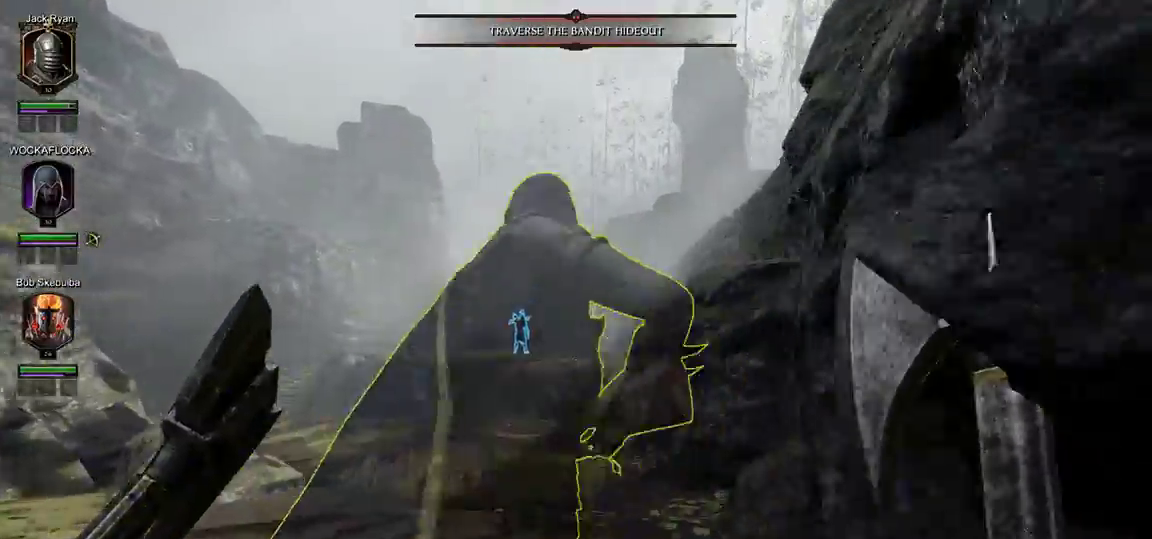
{"keys": ["d", "w"], "mouse": [], "events": [[467, "d", "down"]]}
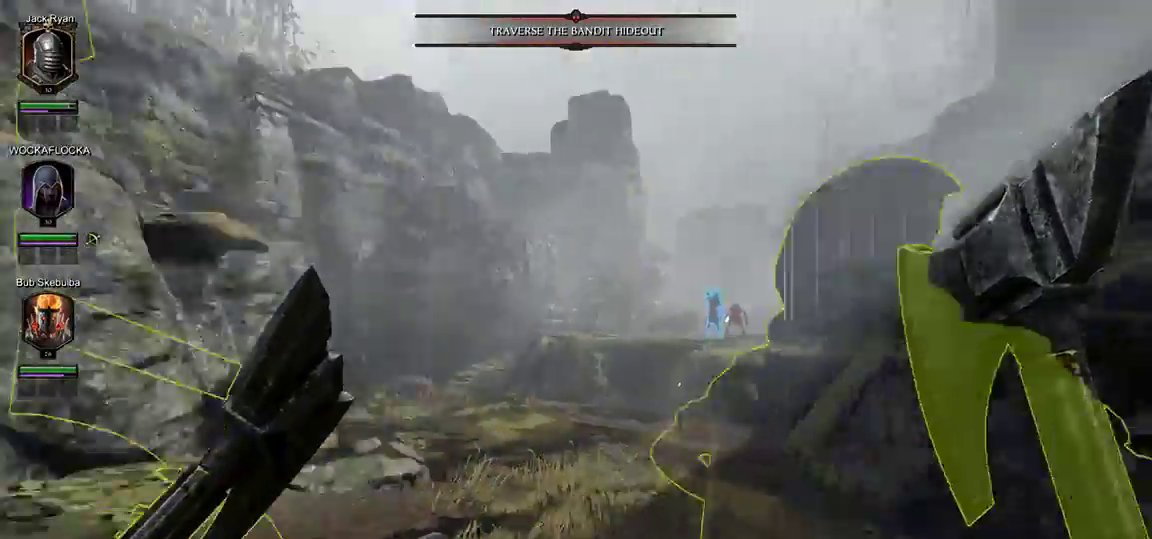
{"keys": ["d", "w"], "mouse": [], "events": [[17, "w", "up"], [483, "w", "down"]]}
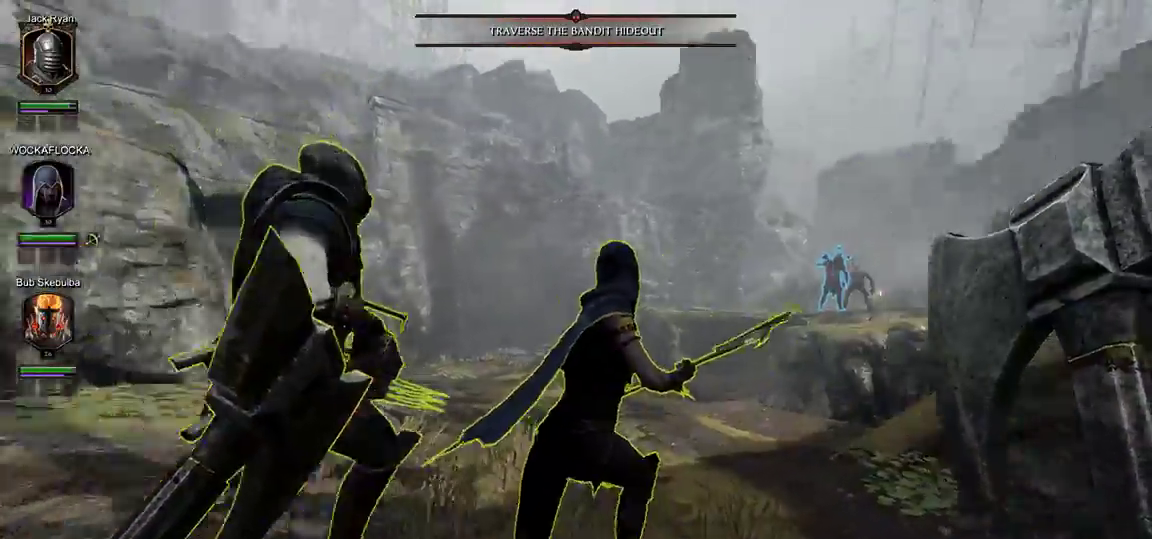
{"keys": ["t", "w"], "mouse": [], "events": [[33, "d", "up"], [500, "t", "down"]]}
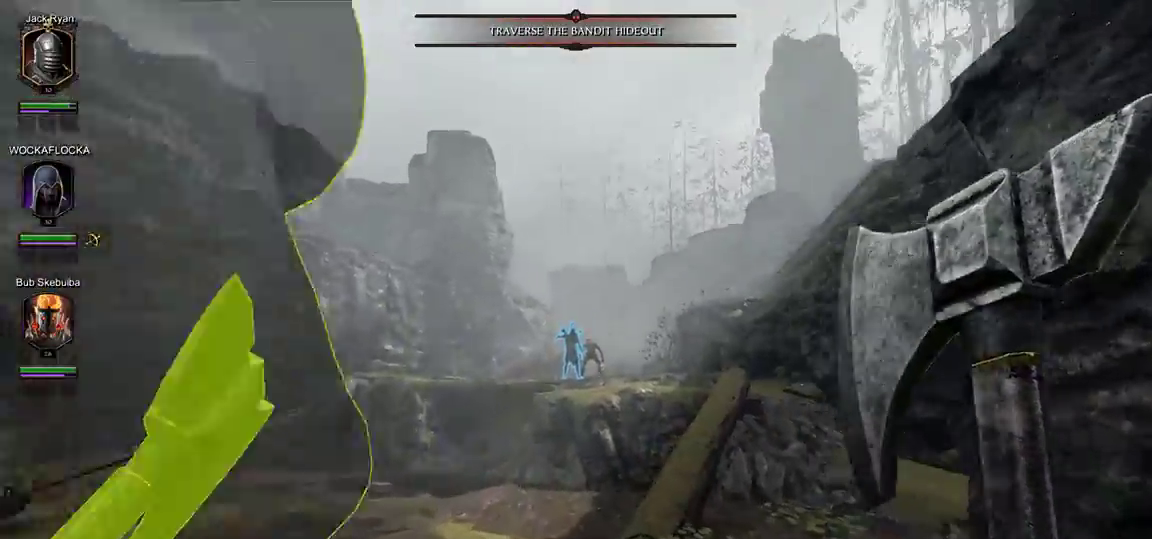
{"keys": ["w"], "mouse": [], "events": [[133, "t", "up"], [183, "t", "down"], [333, "t", "up"]]}